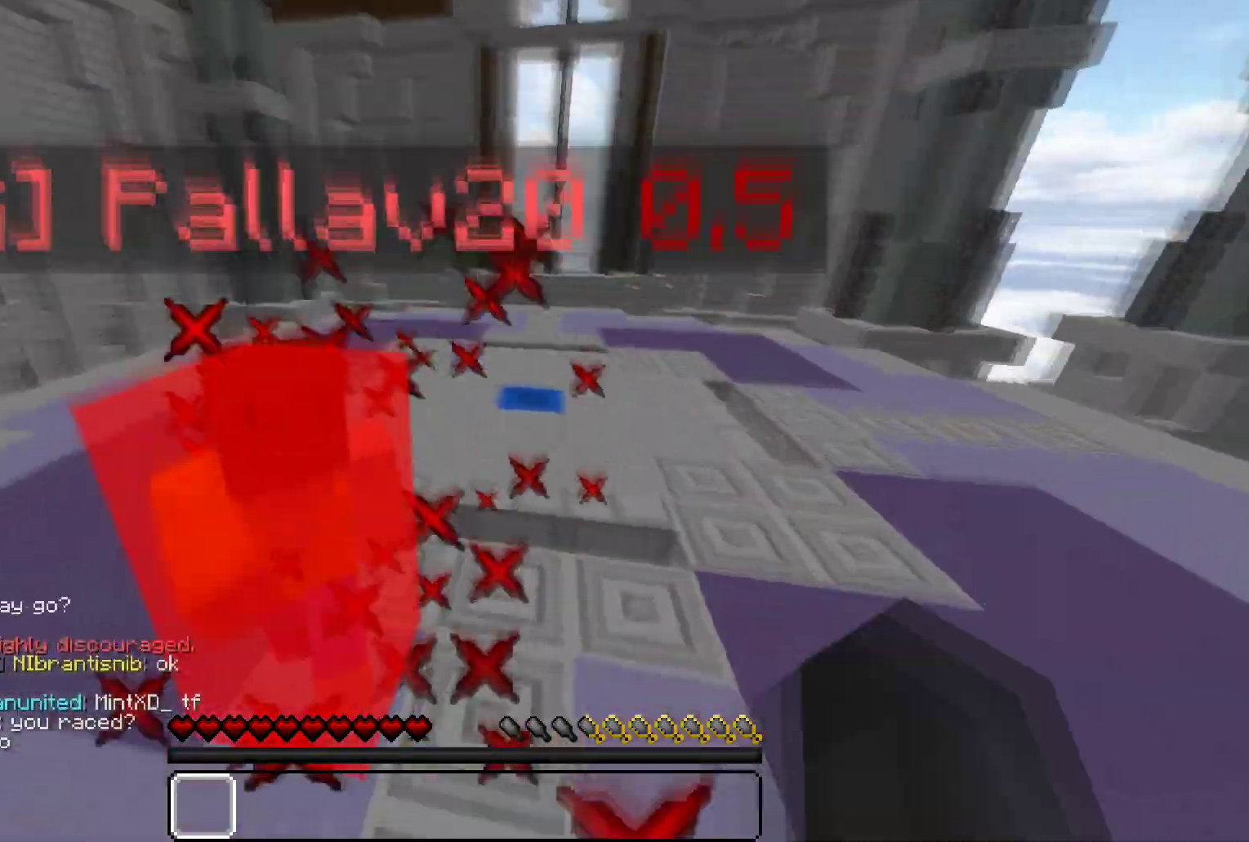
Gameplay with keyboard and mouse; each line is a JSON object with the keys and mouse buttons held at the frame after it. "events" lists presses ("down") and releases ("up") of "a", "d", "s", "w", "mouse_left" and "mouse_right" between this image and that frame as [ms after this image, input, new state], when the widget could be followed in between. "mouse_left", "mouse_right" = the "left", "right" buttons of the "mouse" list. No other keys are recorded. Fast repeated clicks can show as one long hold. Mouse movement is not recorded.
{"keys": ["d"], "mouse": [], "events": [[233, "d", "down"], [283, "w", "up"]]}
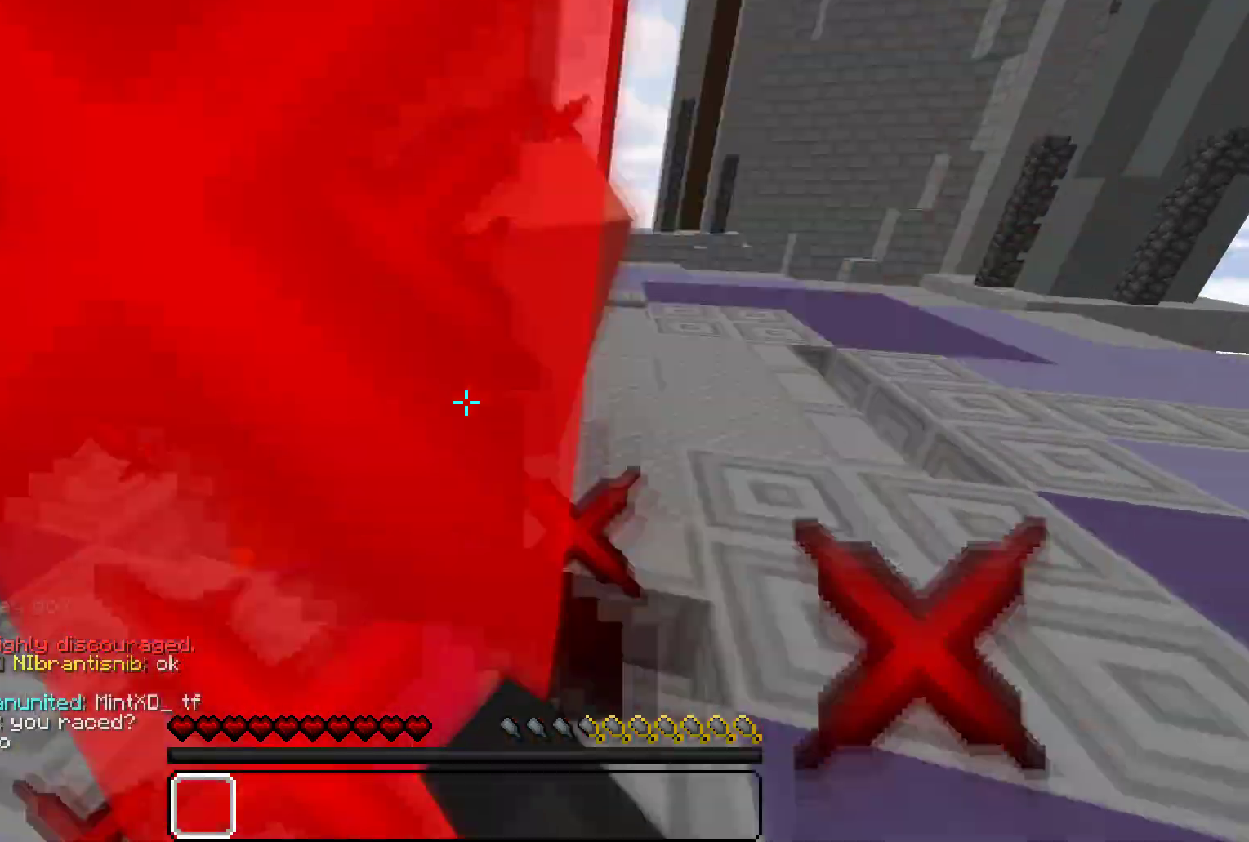
{"keys": ["d", "w"], "mouse": [], "events": [[150, "w", "down"]]}
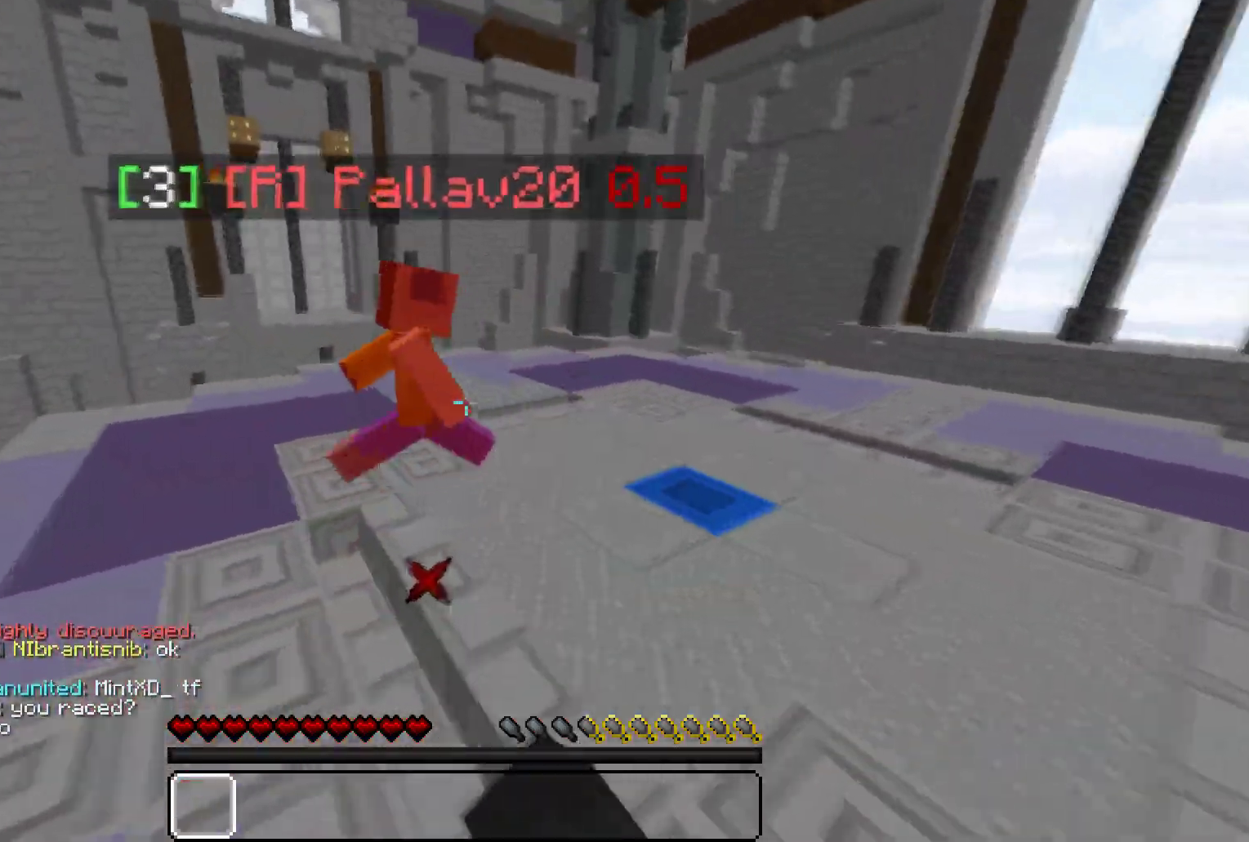
{"keys": ["w"], "mouse": [], "events": [[67, "d", "up"]]}
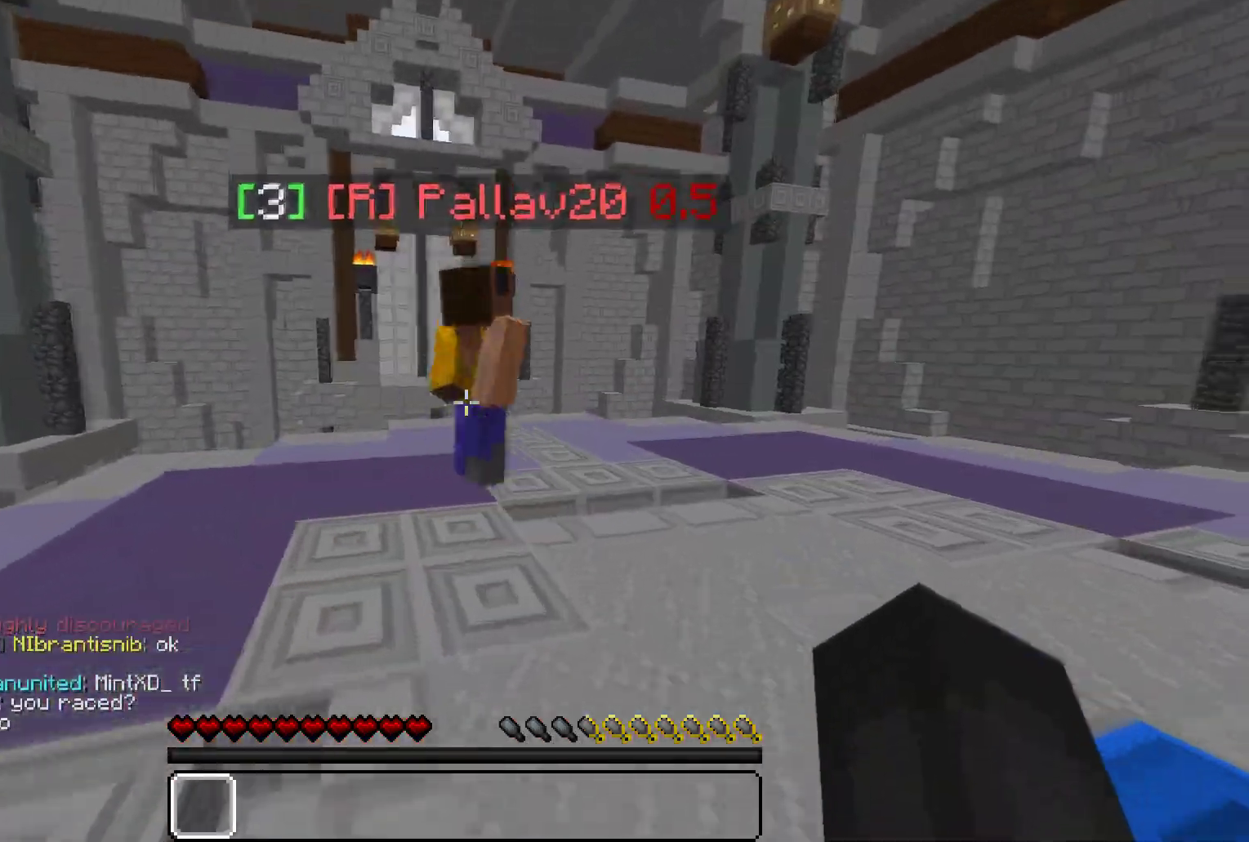
{"keys": ["a", "w"], "mouse": [], "events": [[150, "a", "down"], [300, "w", "up"], [350, "w", "down"]]}
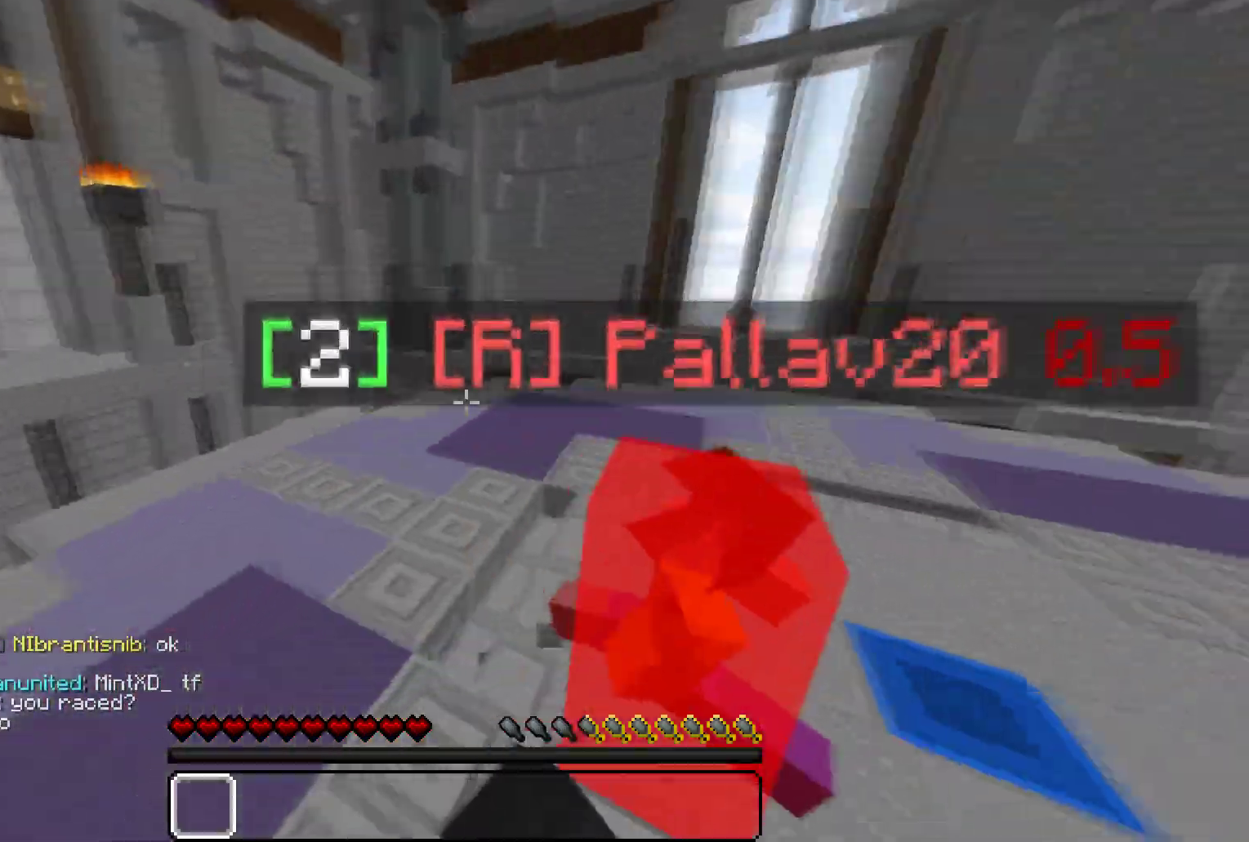
{"keys": ["a"], "mouse": [], "events": [[417, "w", "up"]]}
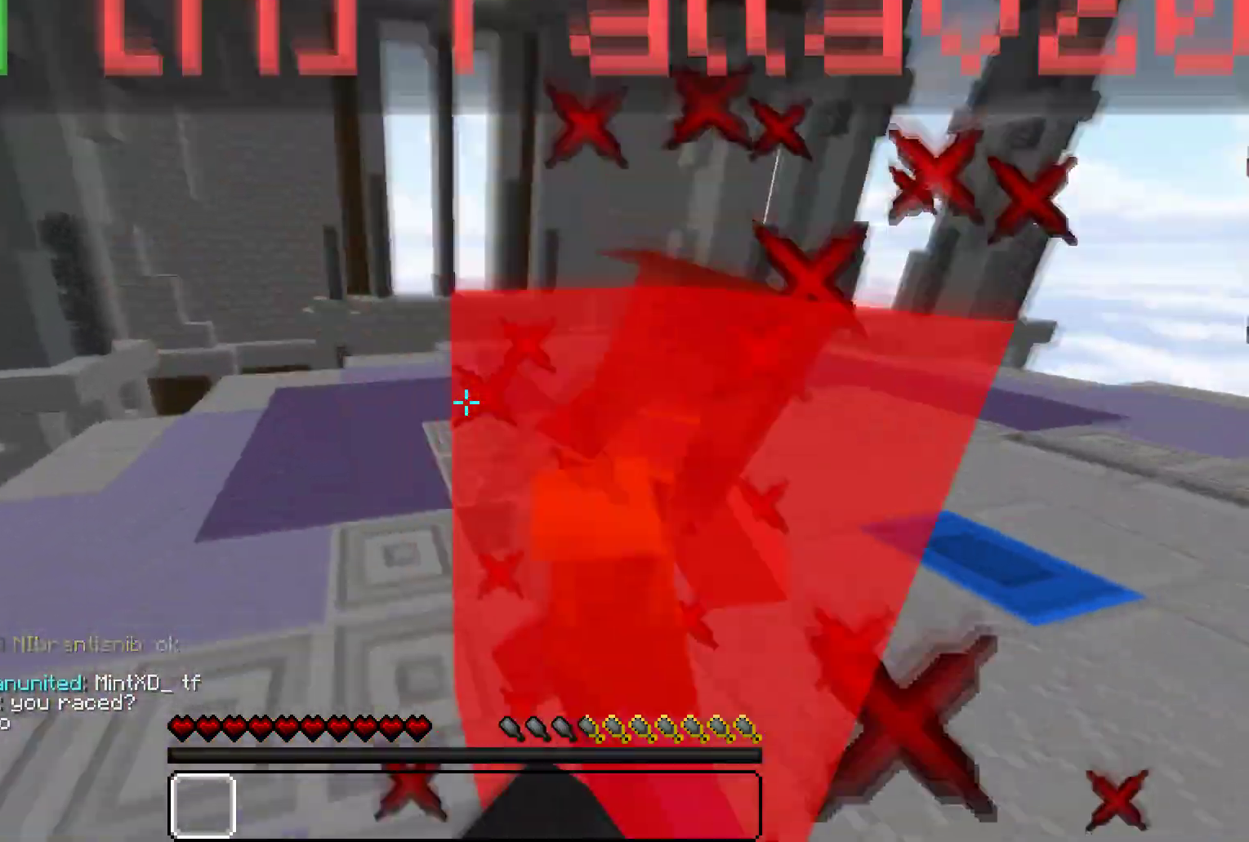
{"keys": ["a", "w"], "mouse": [], "events": [[333, "w", "down"]]}
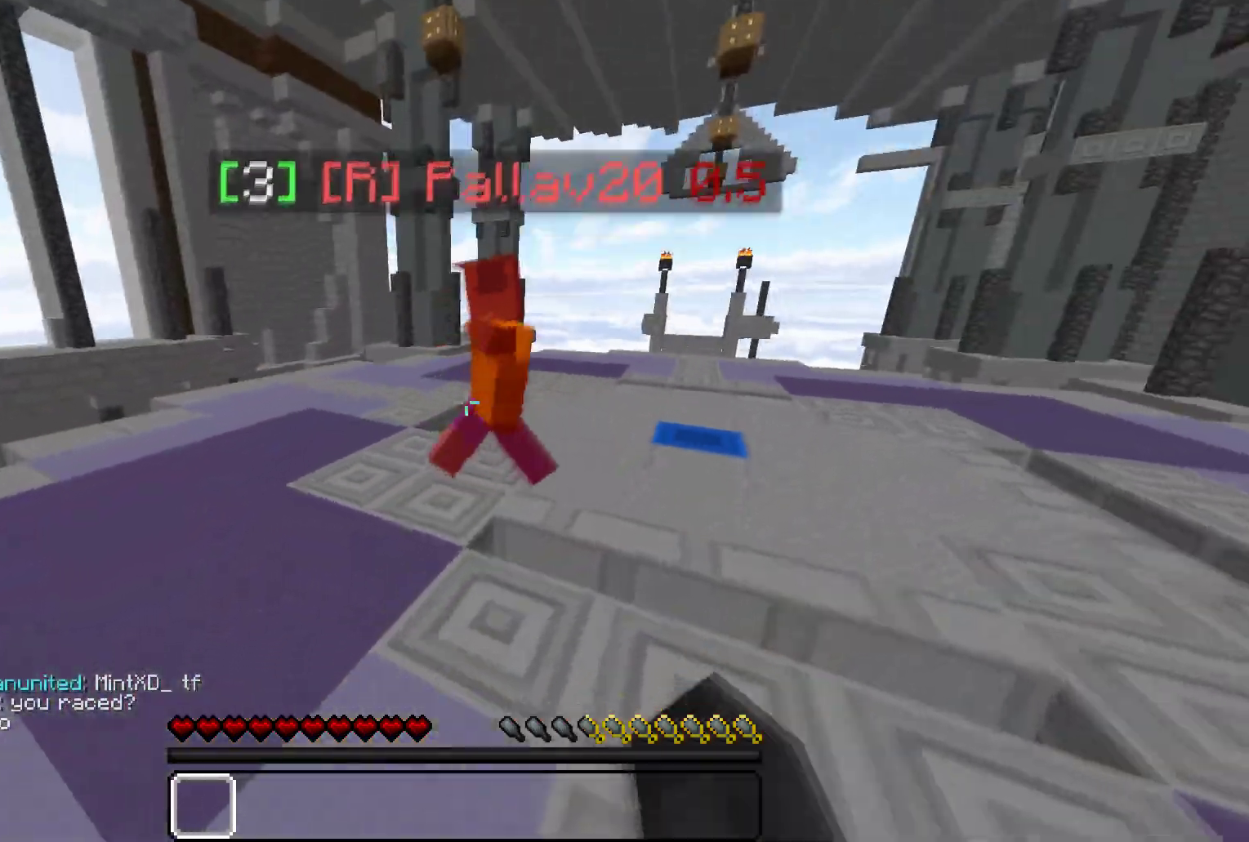
{"keys": ["w"], "mouse": [], "events": [[117, "a", "up"]]}
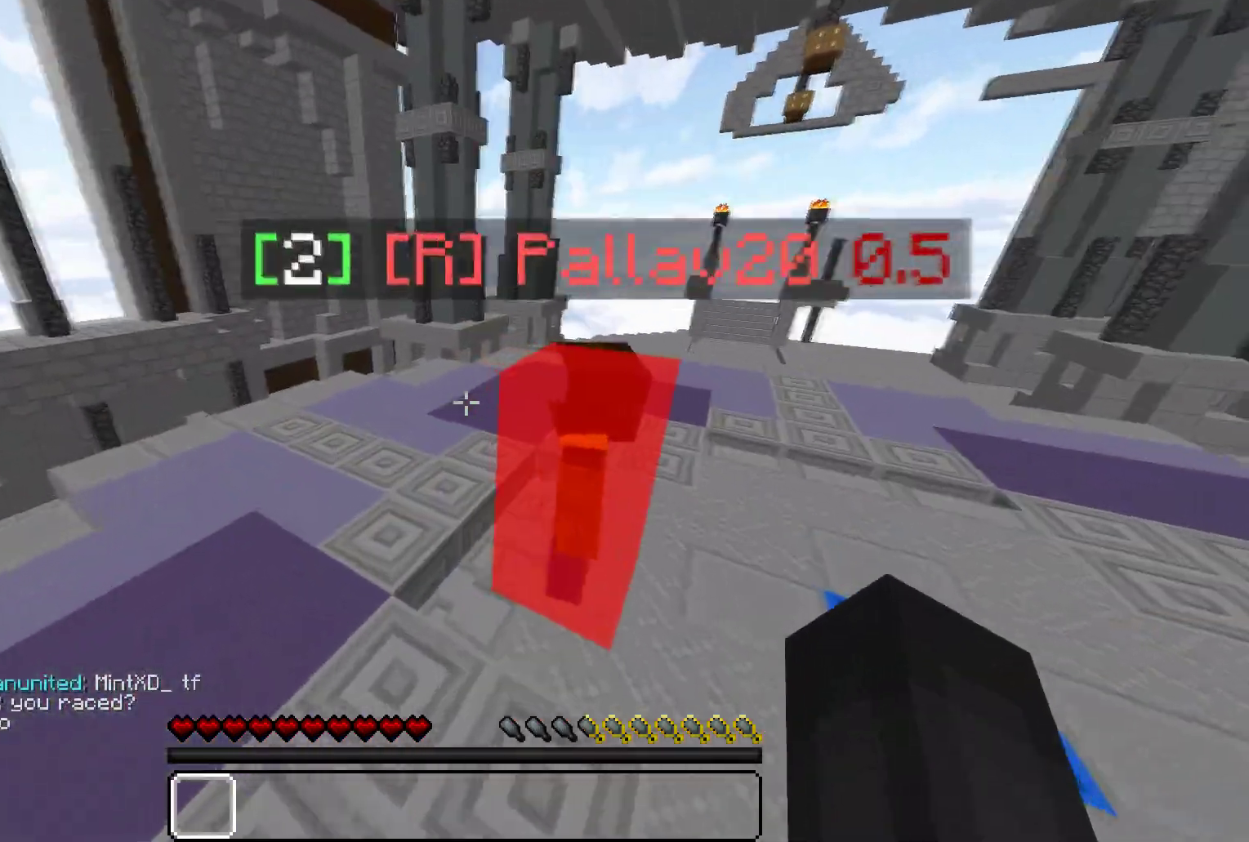
{"keys": ["d"], "mouse": [], "events": [[67, "d", "down"], [217, "w", "up"]]}
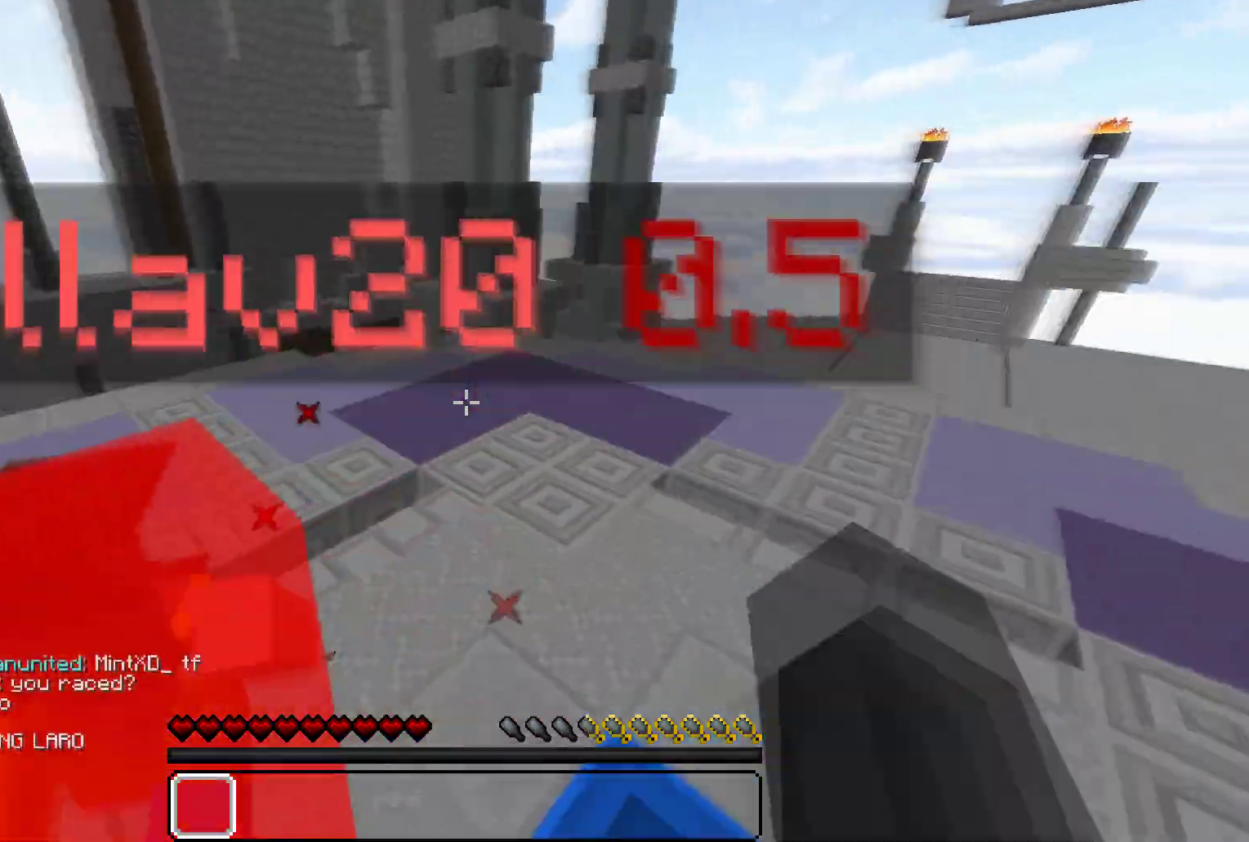
{"keys": ["d", "w"], "mouse": [], "events": [[233, "w", "down"]]}
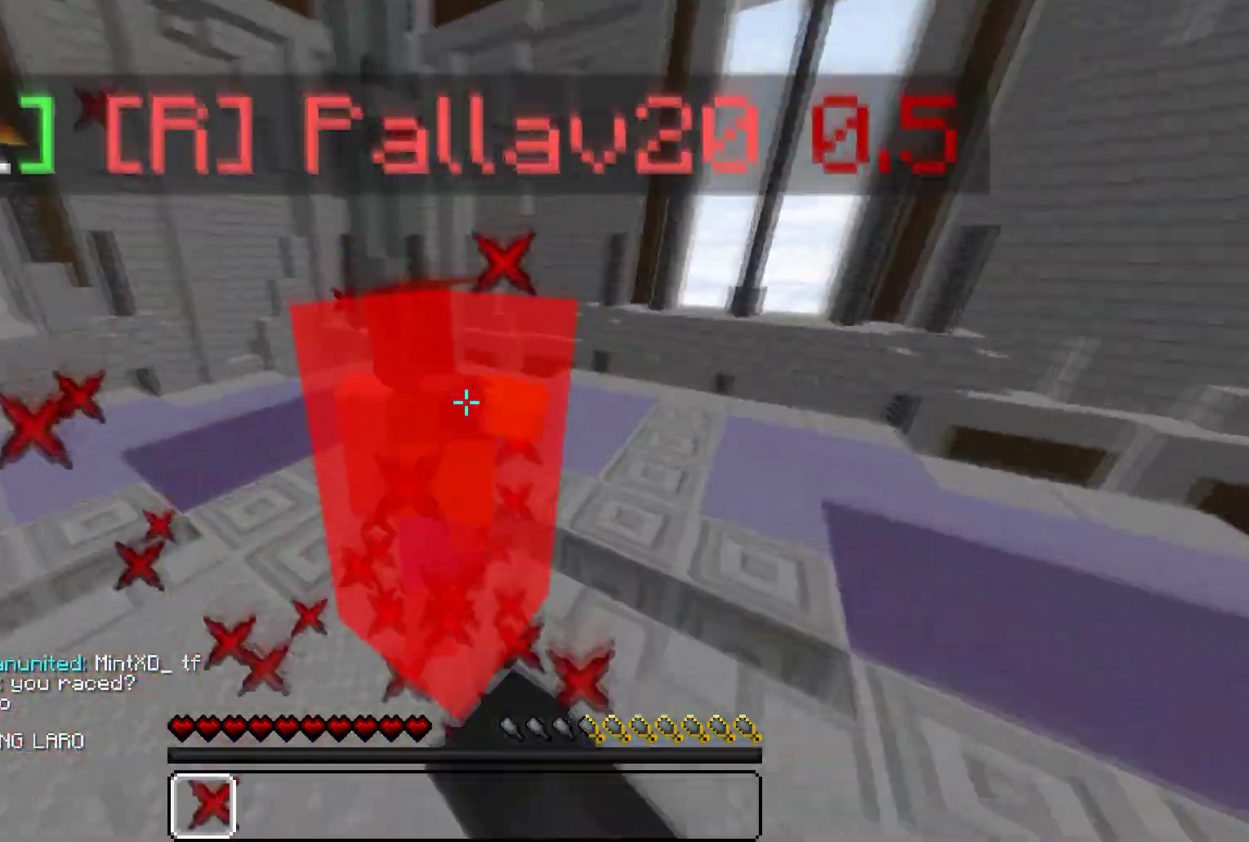
{"keys": ["d", "w"], "mouse": [], "events": [[183, "w", "up"], [250, "w", "down"]]}
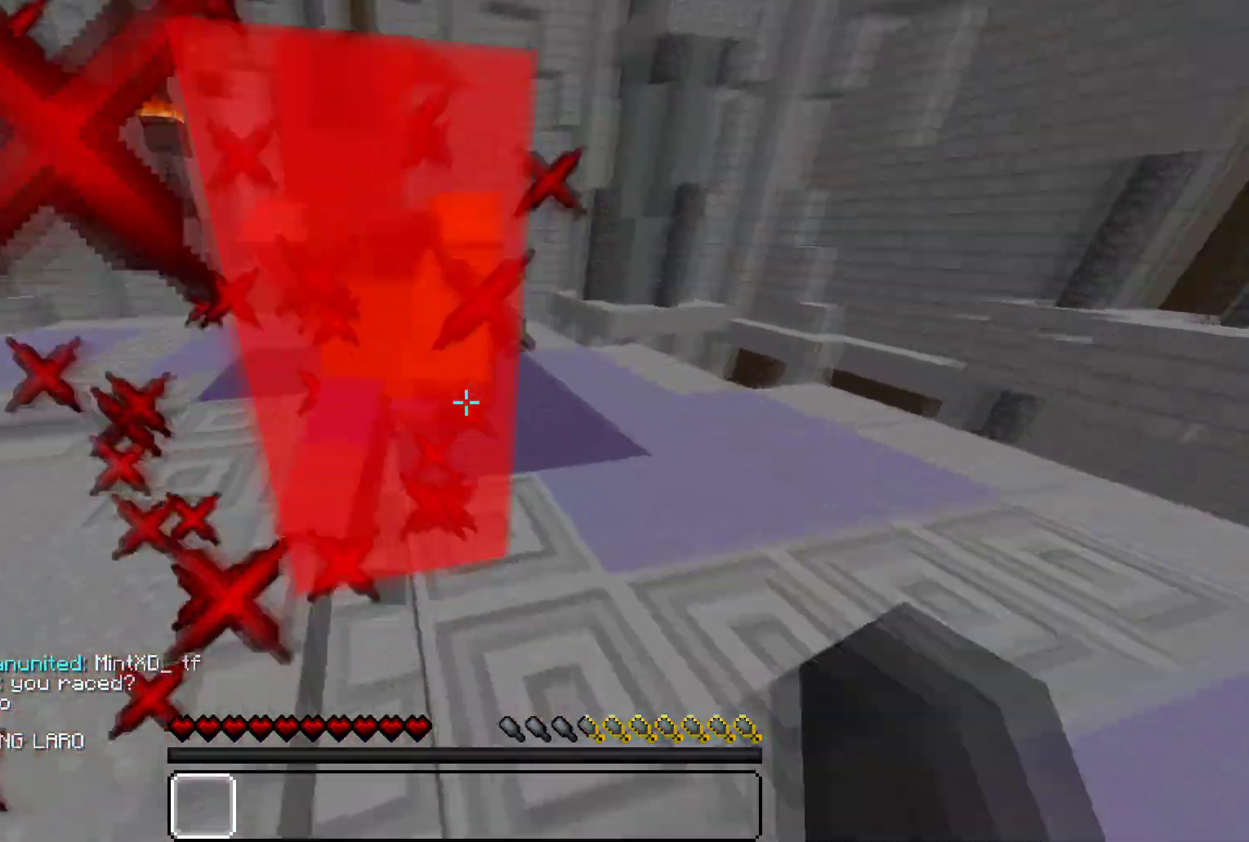
{"keys": ["d", "w"], "mouse": [], "events": []}
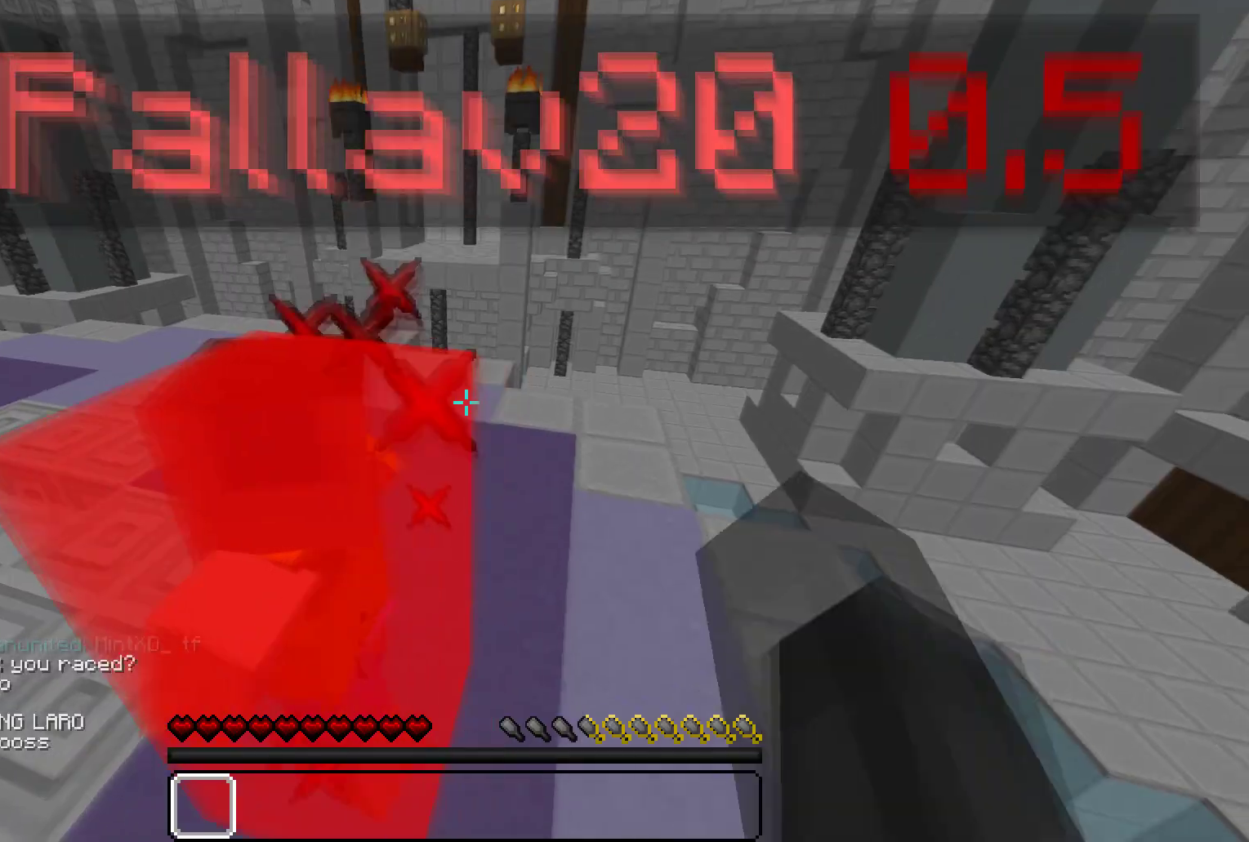
{"keys": ["a", "w"], "mouse": [], "events": [[183, "a", "down"], [500, "d", "up"]]}
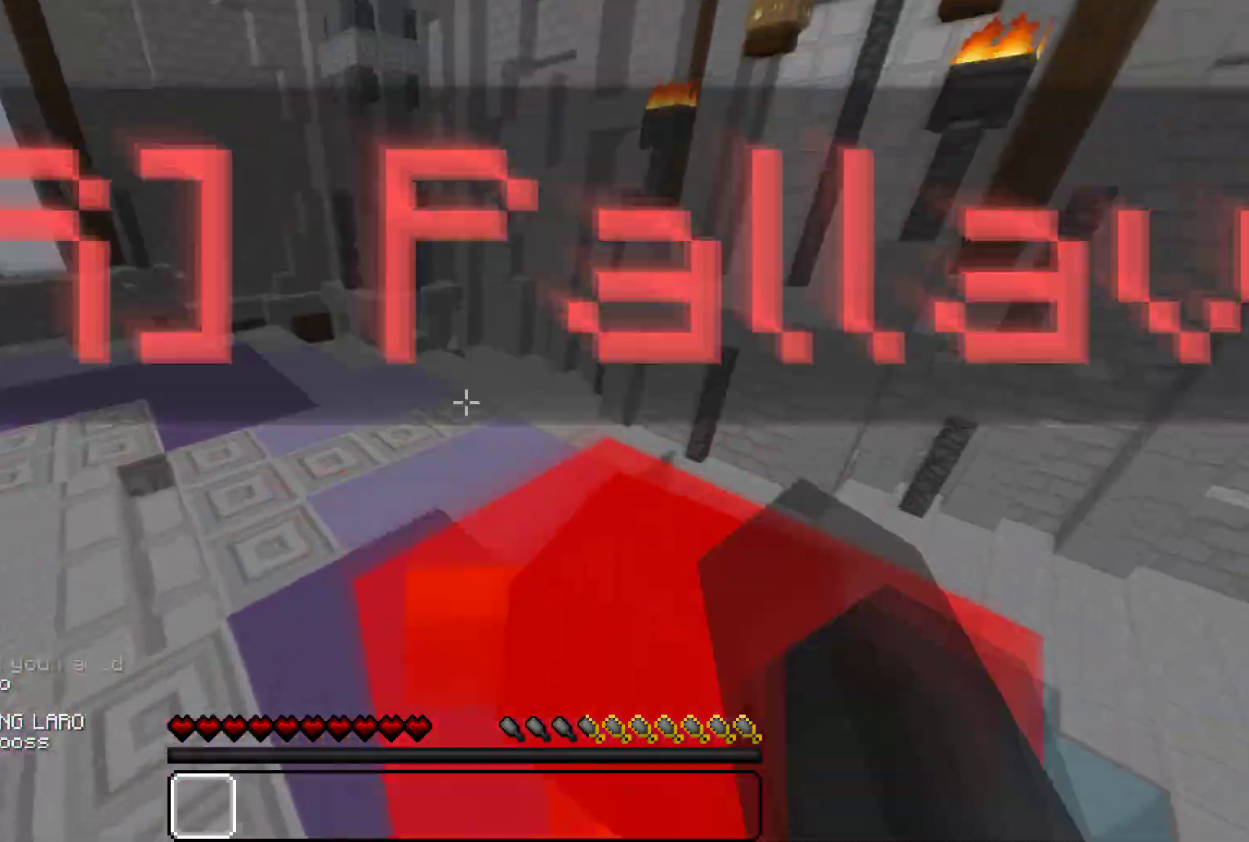
{"keys": [], "mouse": [], "events": [[417, "a", "up"], [467, "w", "up"]]}
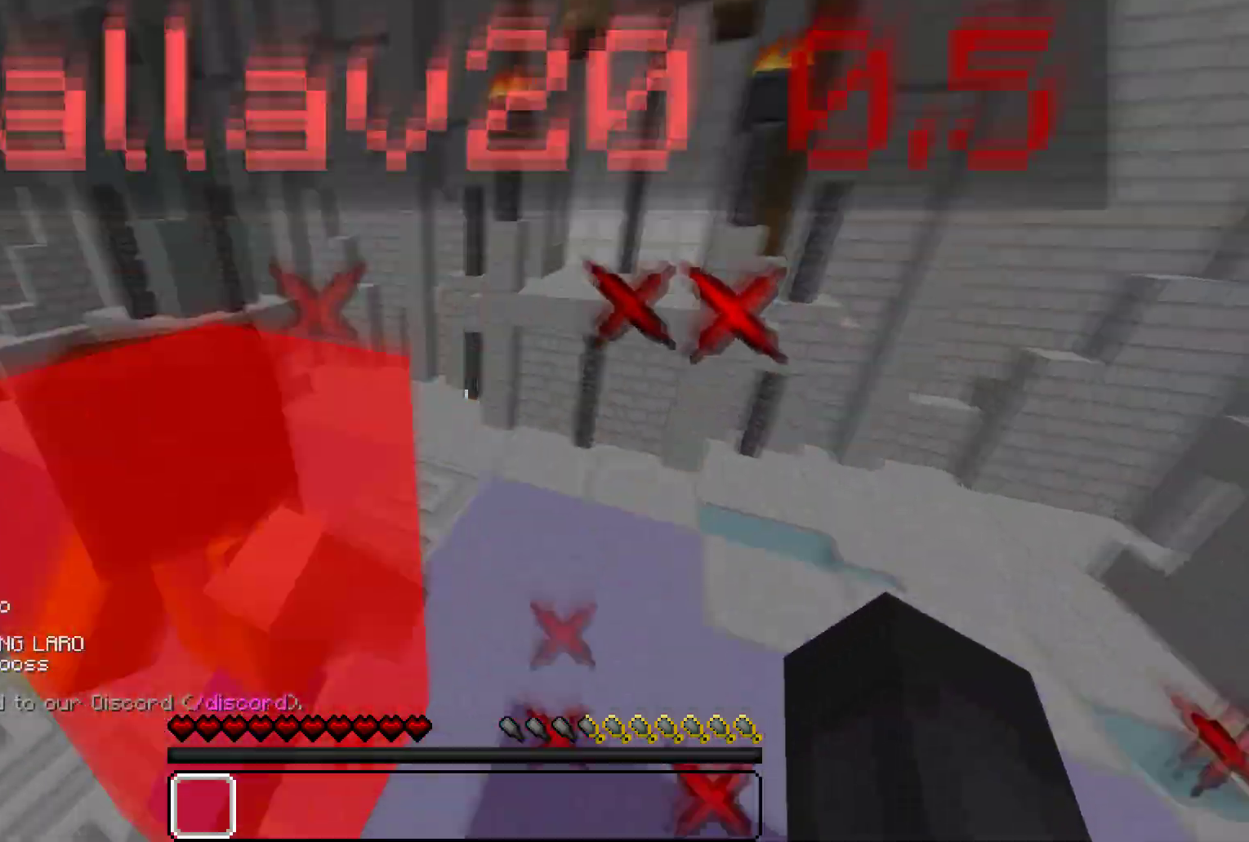
{"keys": ["a"], "mouse": [], "events": [[17, "a", "down"]]}
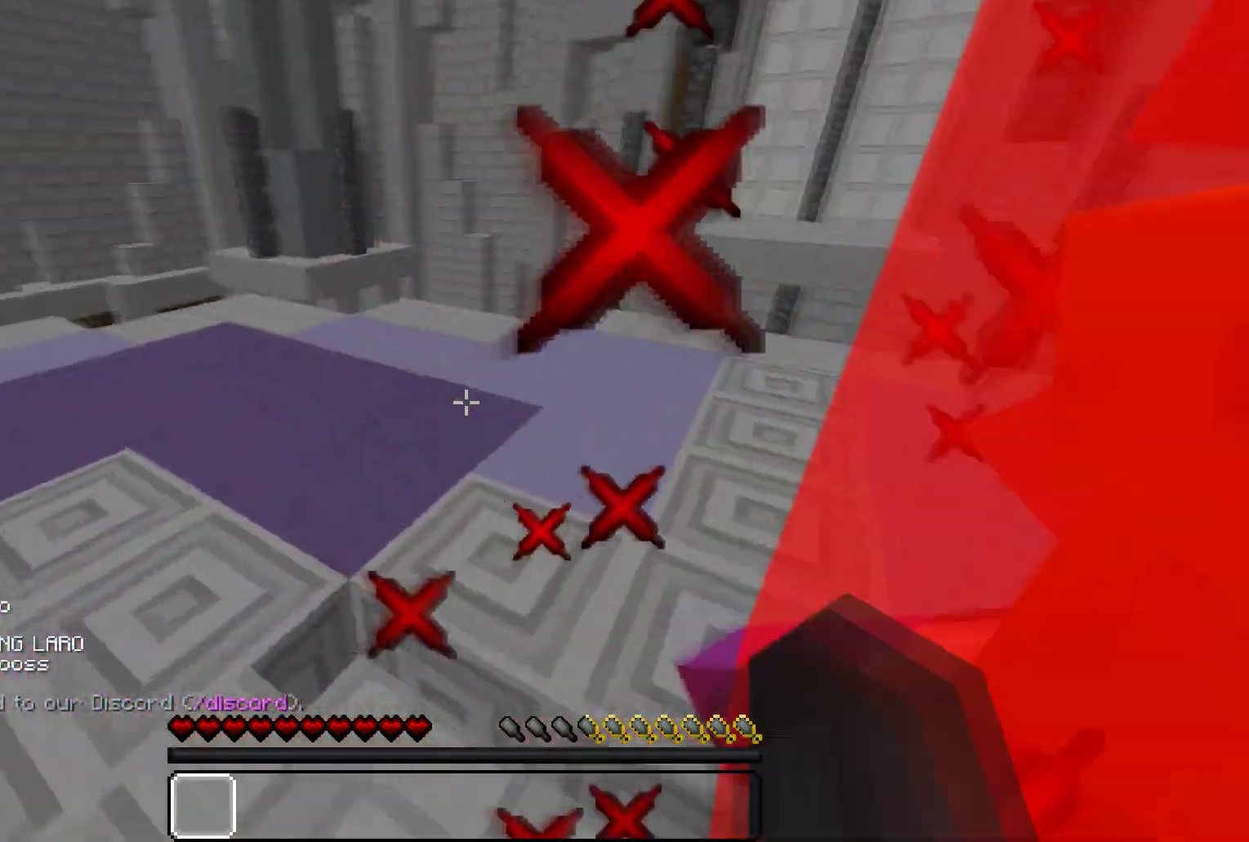
{"keys": ["d"], "mouse": [], "events": [[350, "a", "up"], [450, "d", "down"]]}
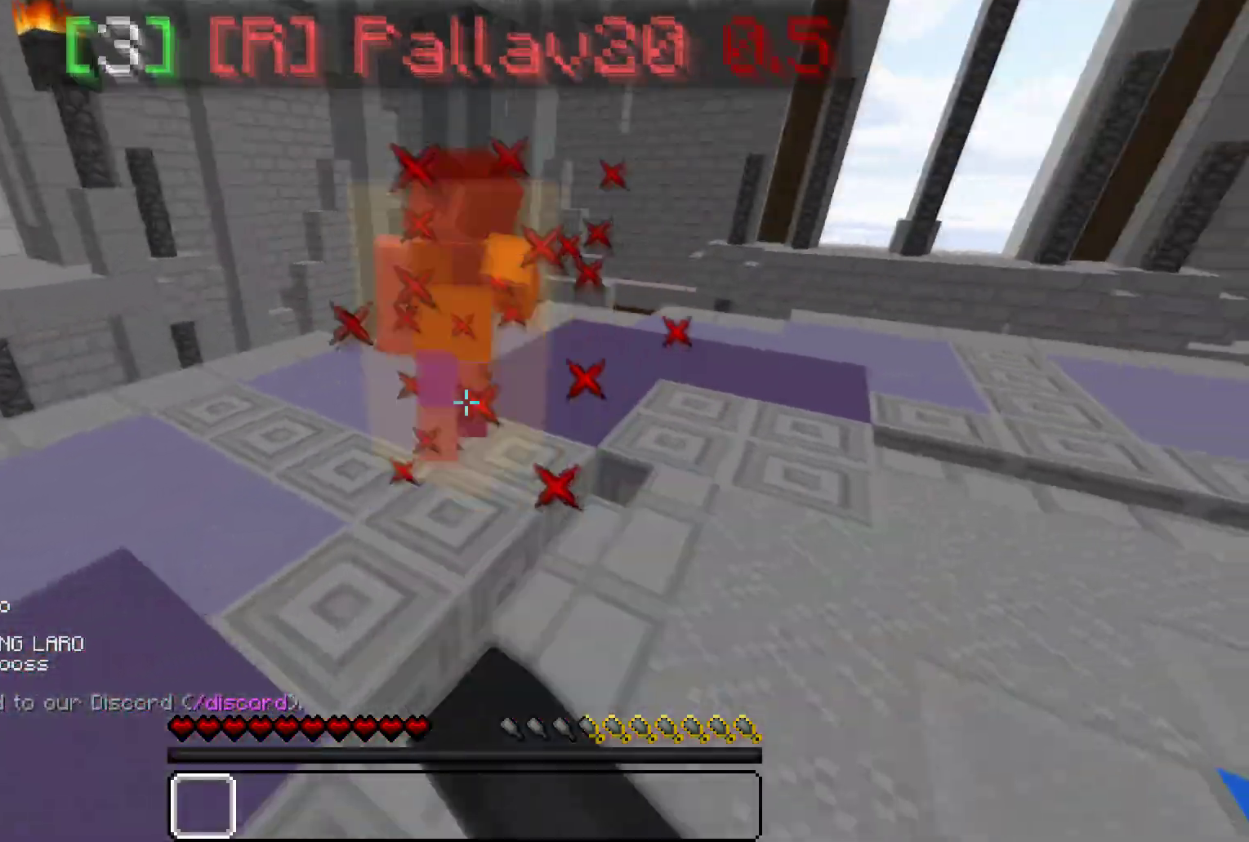
{"keys": ["w"], "mouse": [], "events": [[50, "w", "down"], [317, "d", "up"]]}
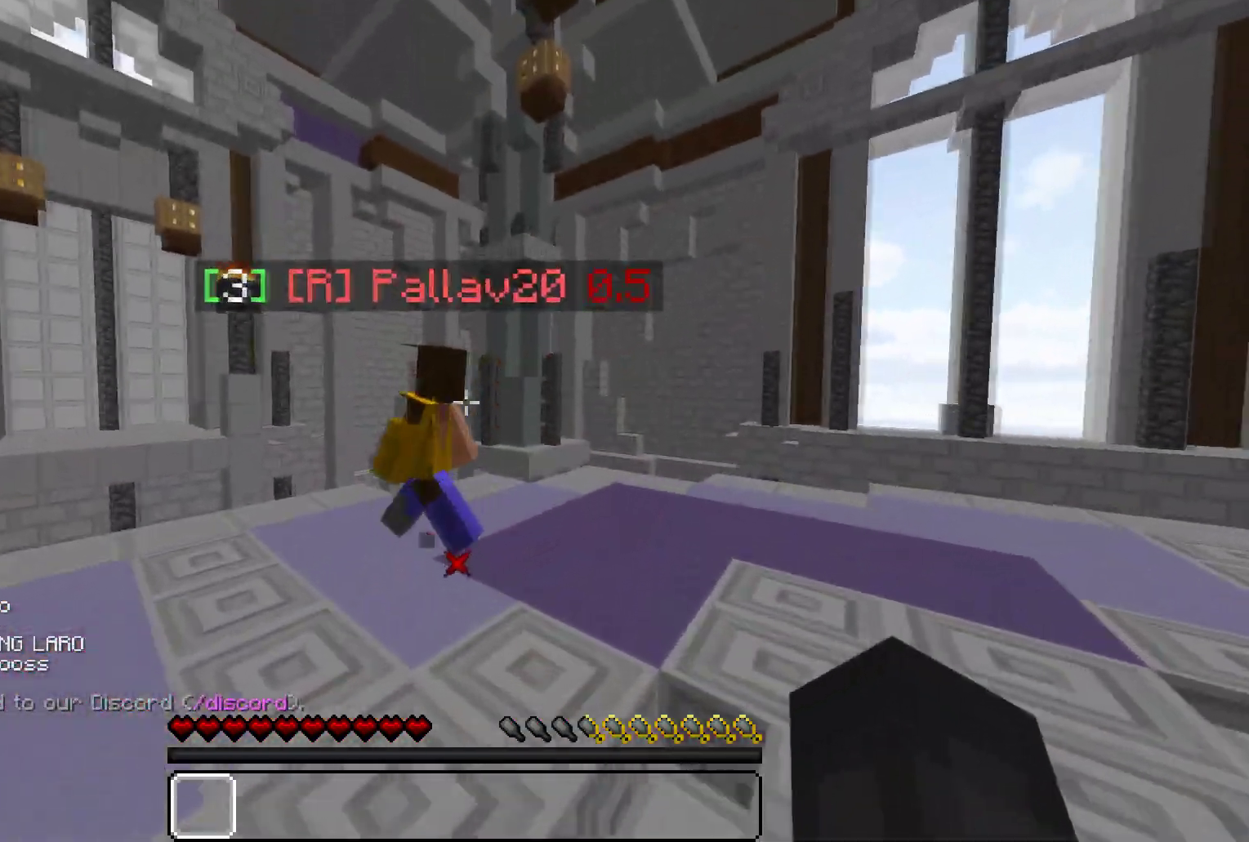
{"keys": ["d"], "mouse": ["left"], "events": [[17, "mouse_left", "down"], [117, "d", "down"], [183, "mouse_left", "up"], [233, "w", "up"], [433, "mouse_left", "down"]]}
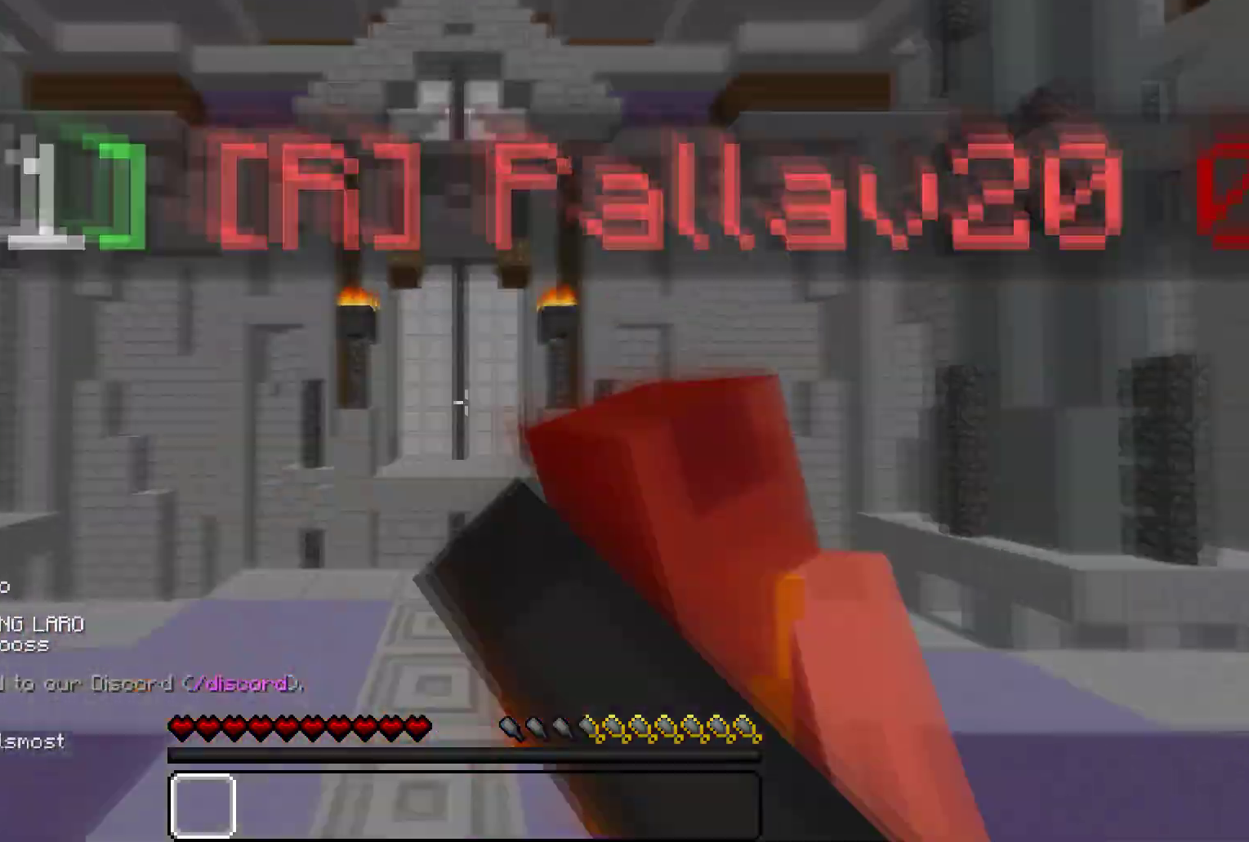
{"keys": ["w"], "mouse": ["left"], "events": [[33, "w", "down"], [100, "mouse_left", "up"], [200, "w", "up"], [250, "w", "down"], [300, "mouse_left", "down"], [467, "d", "up"]]}
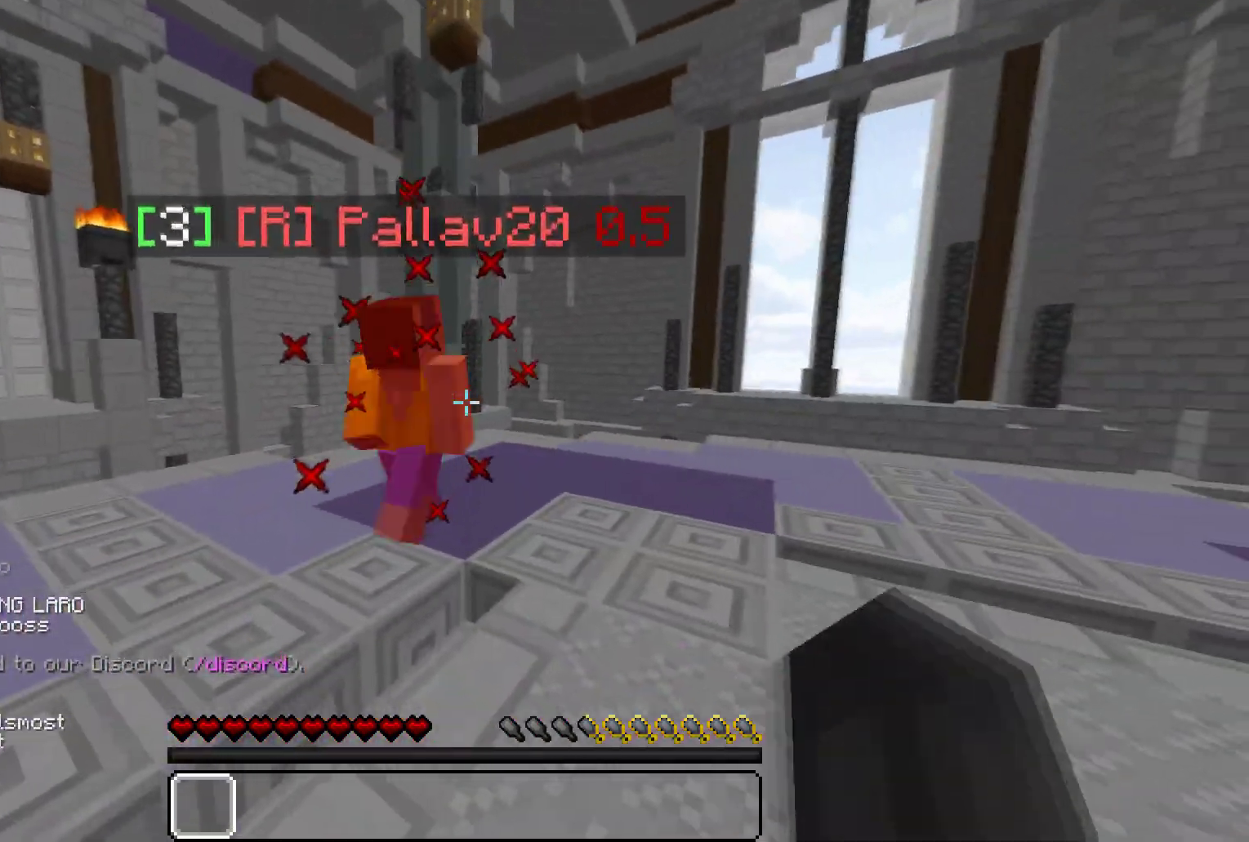
{"keys": ["d", "w"], "mouse": [], "events": [[67, "mouse_left", "up"], [117, "mouse_left", "down"], [217, "mouse_left", "up"], [267, "mouse_left", "down"], [433, "d", "down"], [433, "mouse_left", "up"]]}
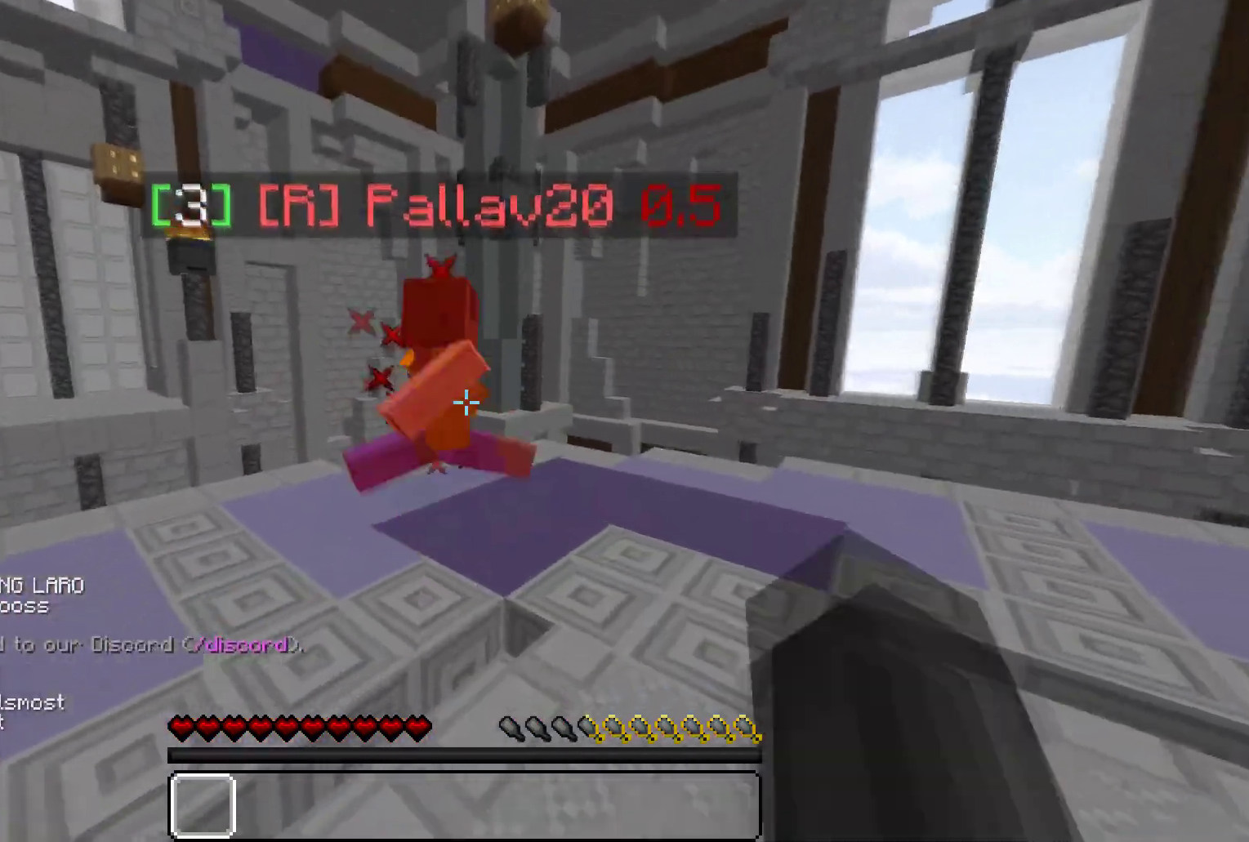
{"keys": ["w"], "mouse": ["left"], "events": [[33, "mouse_left", "down"], [67, "d", "up"], [133, "mouse_left", "up"], [283, "mouse_left", "down"], [383, "mouse_left", "up"], [450, "mouse_left", "down"]]}
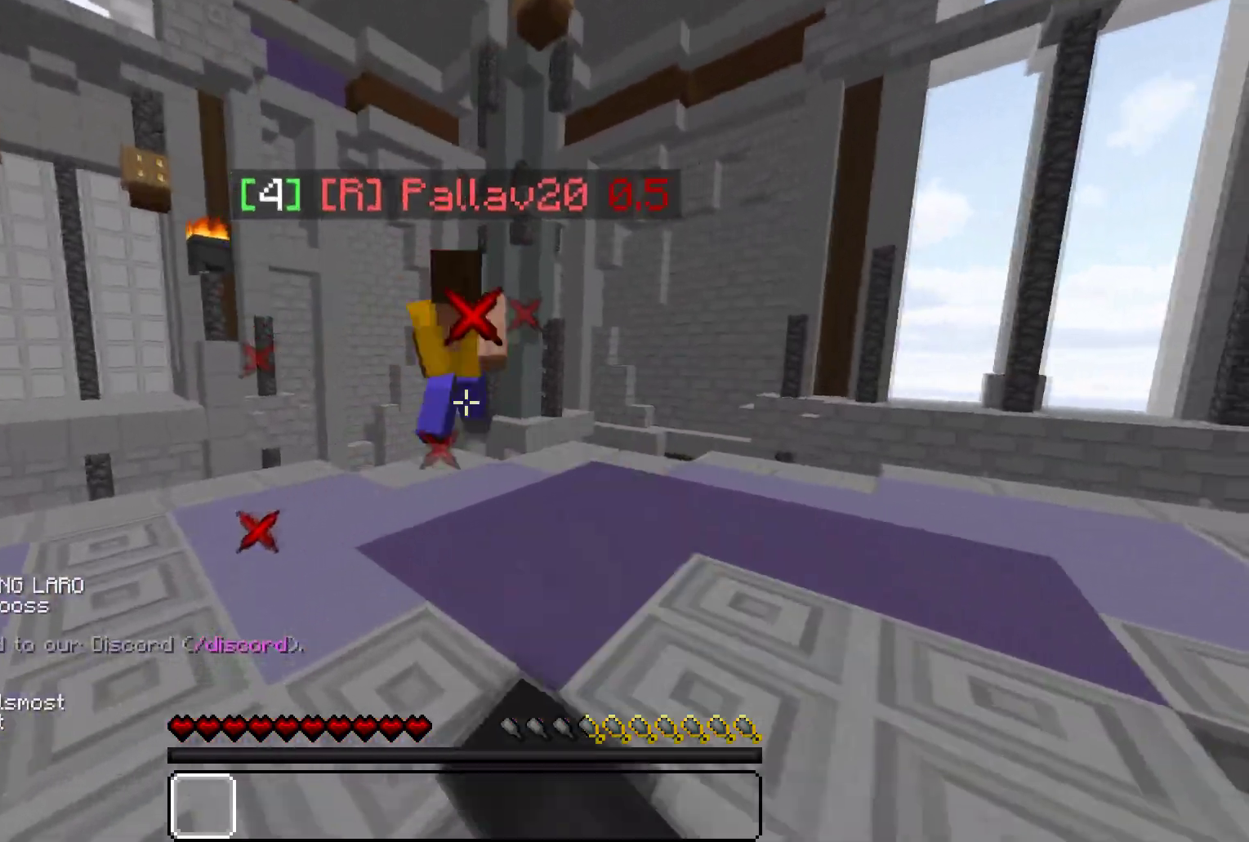
{"keys": ["d", "w"], "mouse": [], "events": [[150, "mouse_left", "up"], [350, "mouse_left", "down"], [400, "d", "down"], [467, "mouse_left", "up"]]}
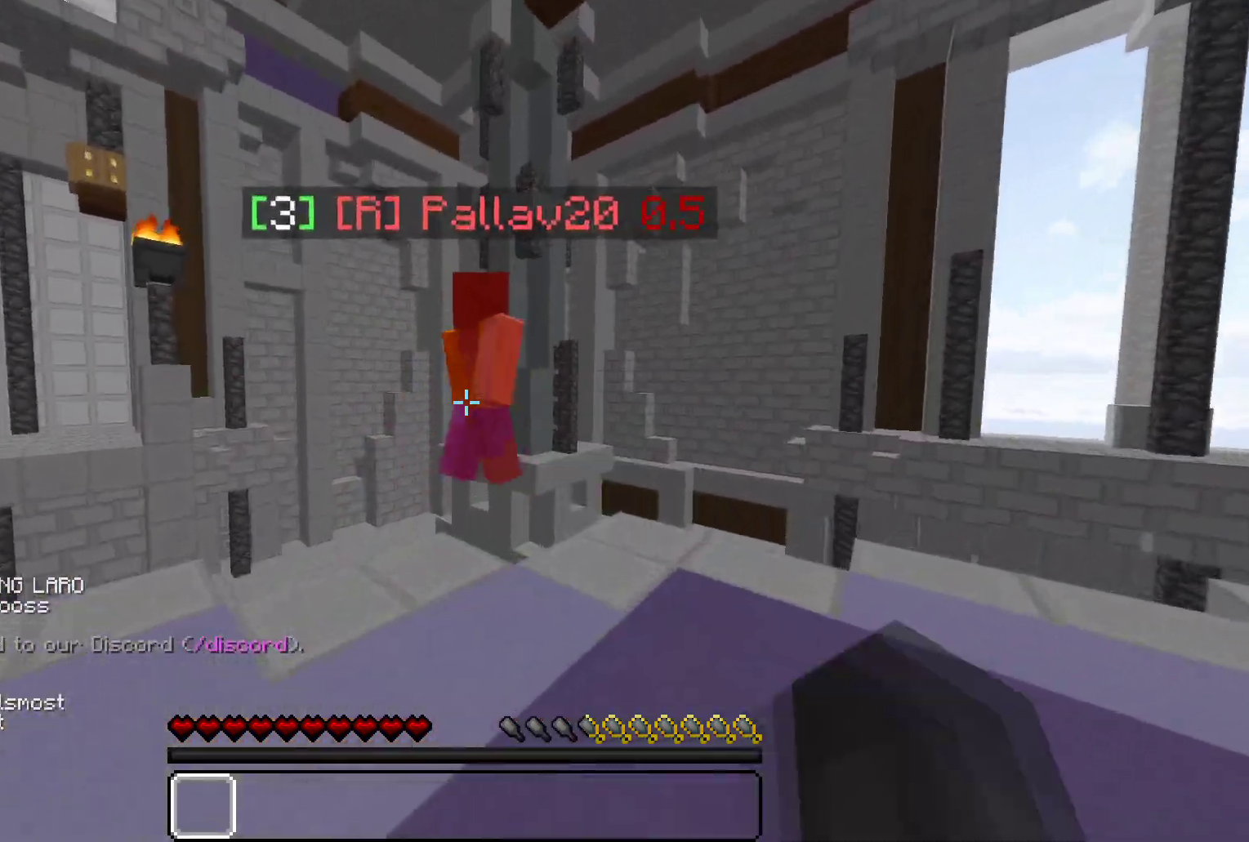
{"keys": ["w"], "mouse": [], "events": [[283, "d", "up"], [333, "mouse_left", "down"], [433, "mouse_left", "up"]]}
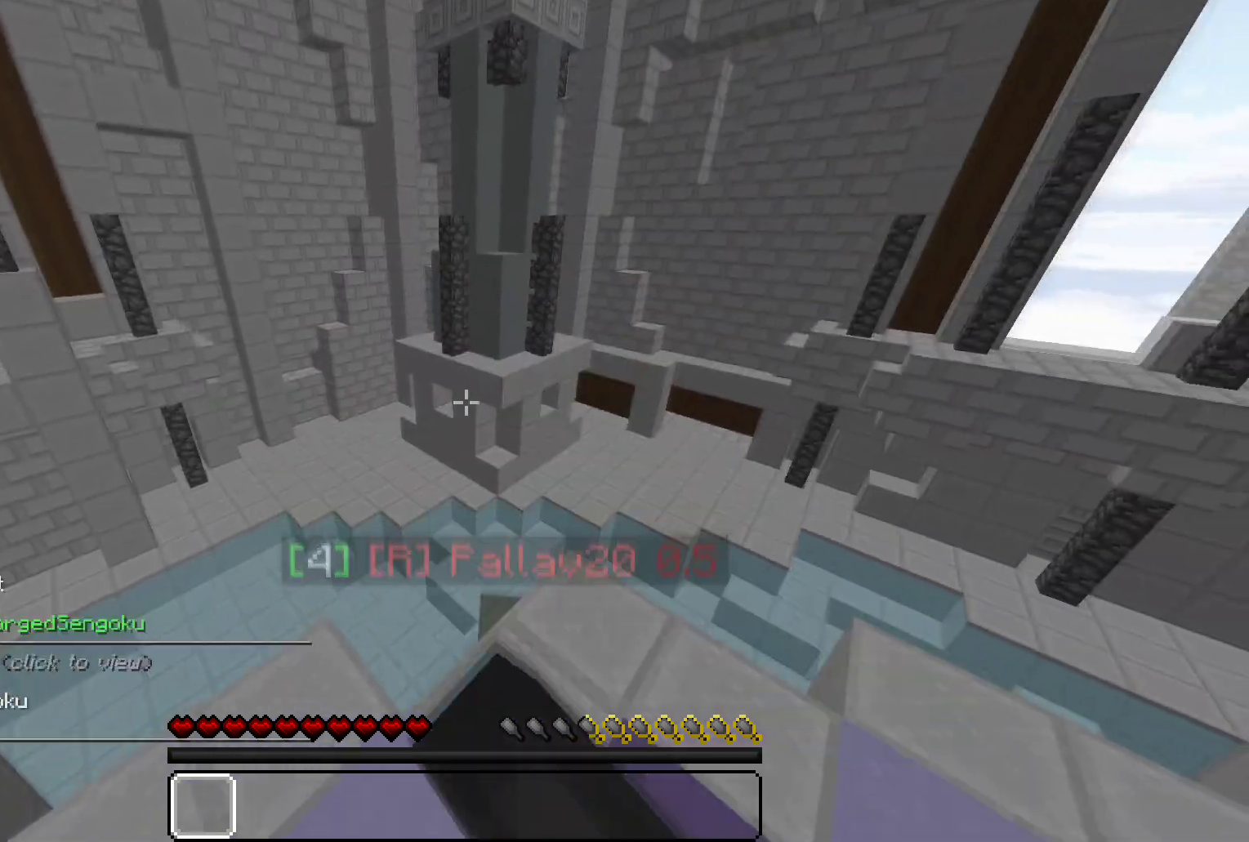
{"keys": [], "mouse": [], "events": [[33, "mouse_left", "down"], [33, "w", "up"], [133, "mouse_left", "up"]]}
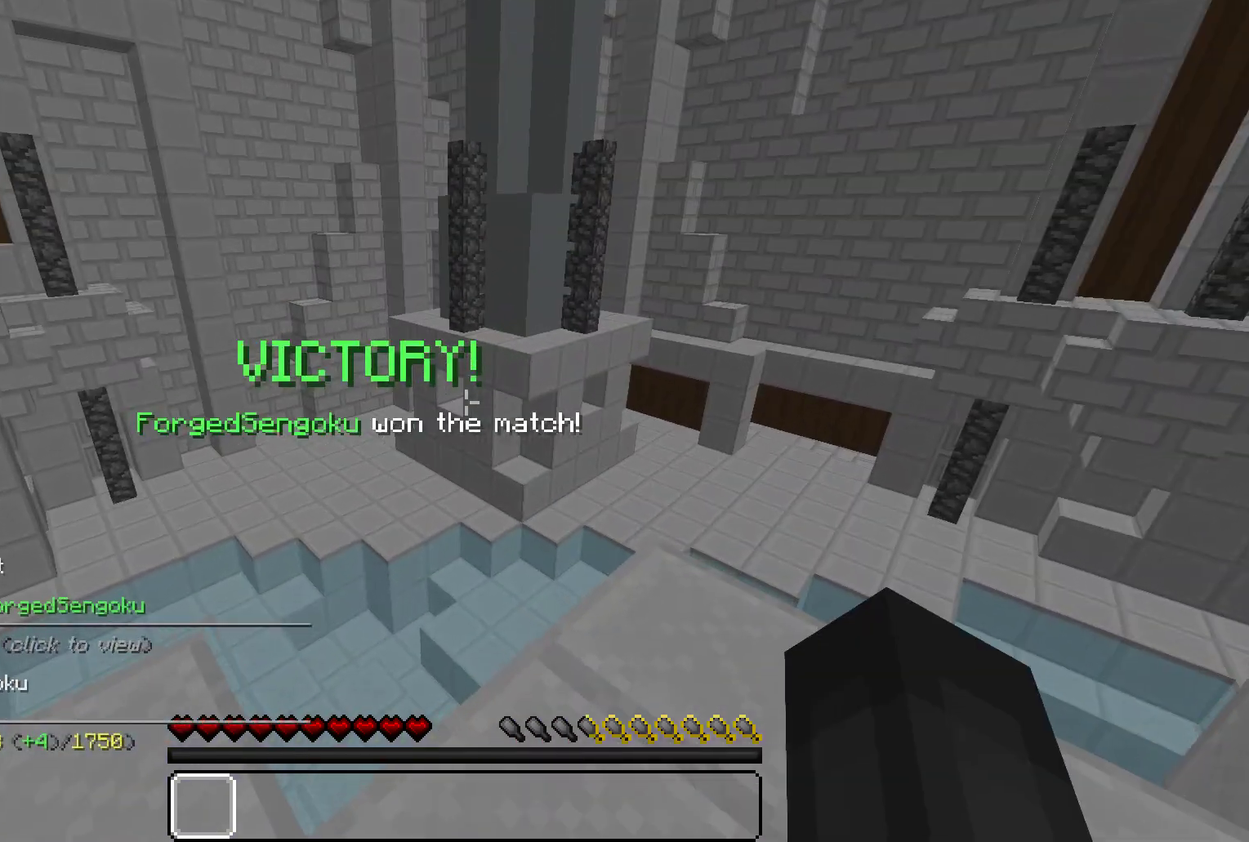
{"keys": [], "mouse": [], "events": []}
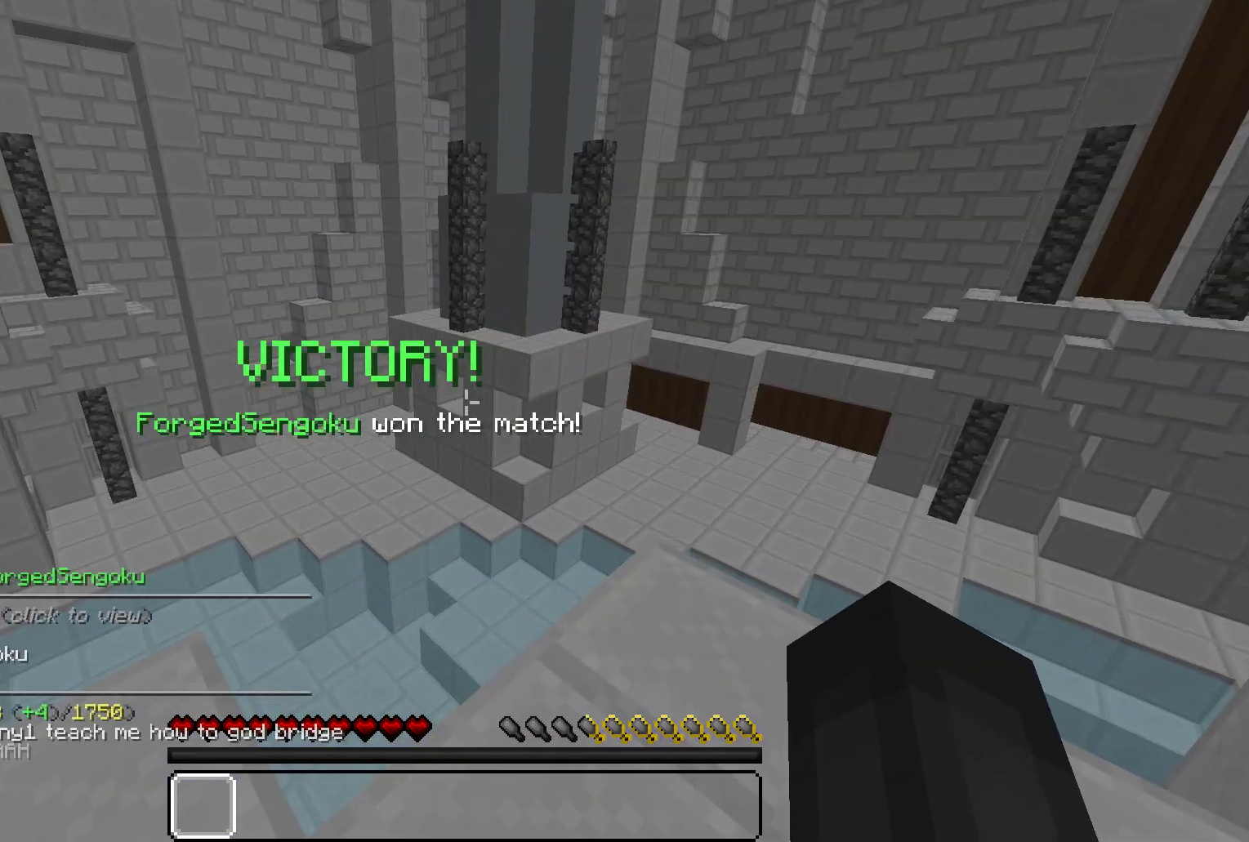
{"keys": [], "mouse": [], "events": []}
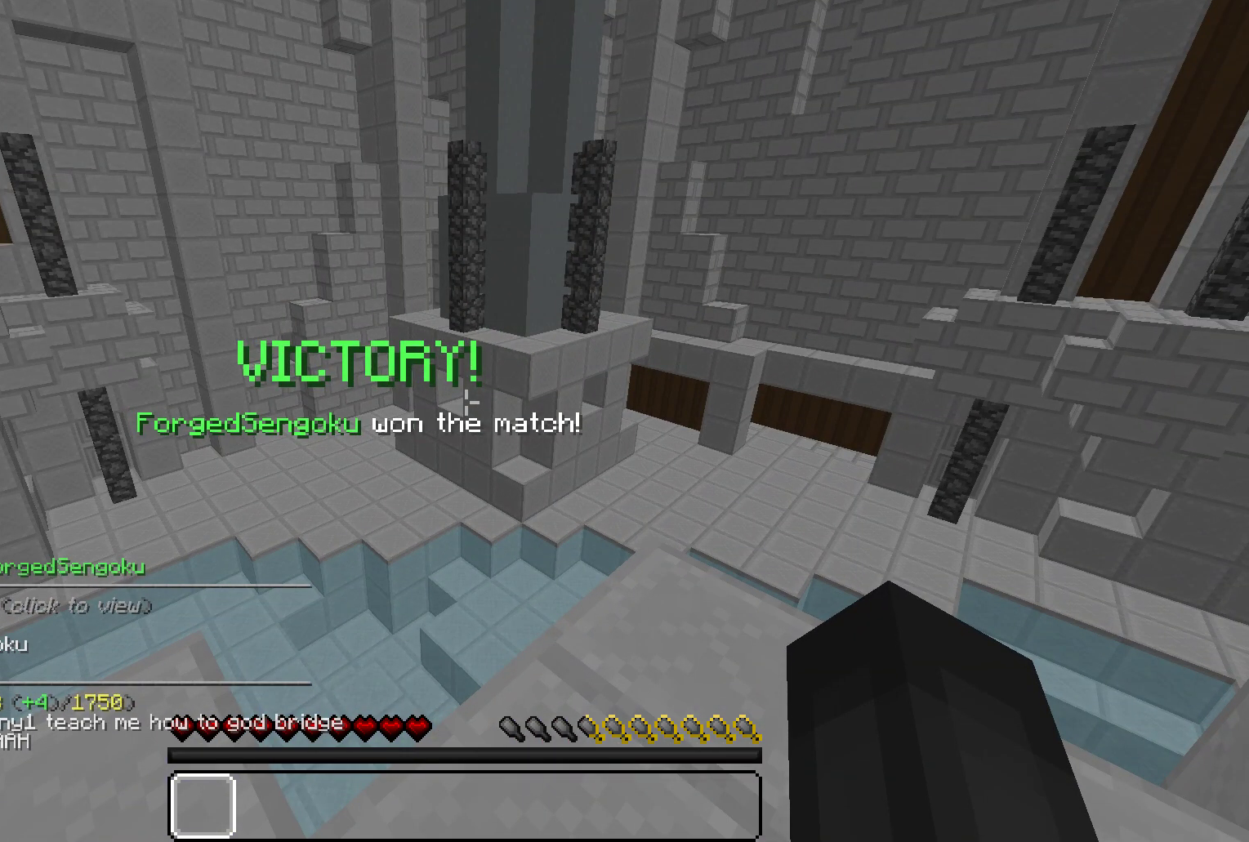
{"keys": [], "mouse": [], "events": []}
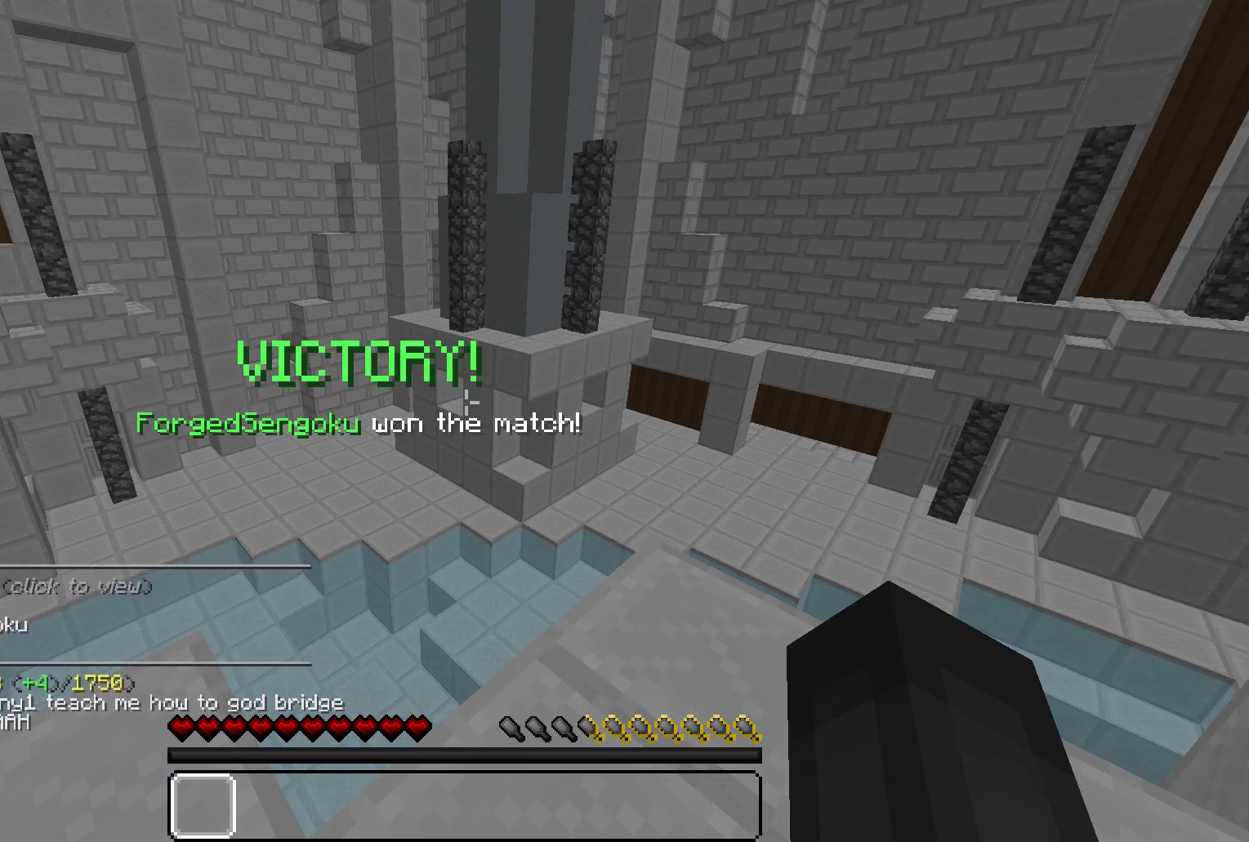
{"keys": [], "mouse": [], "events": []}
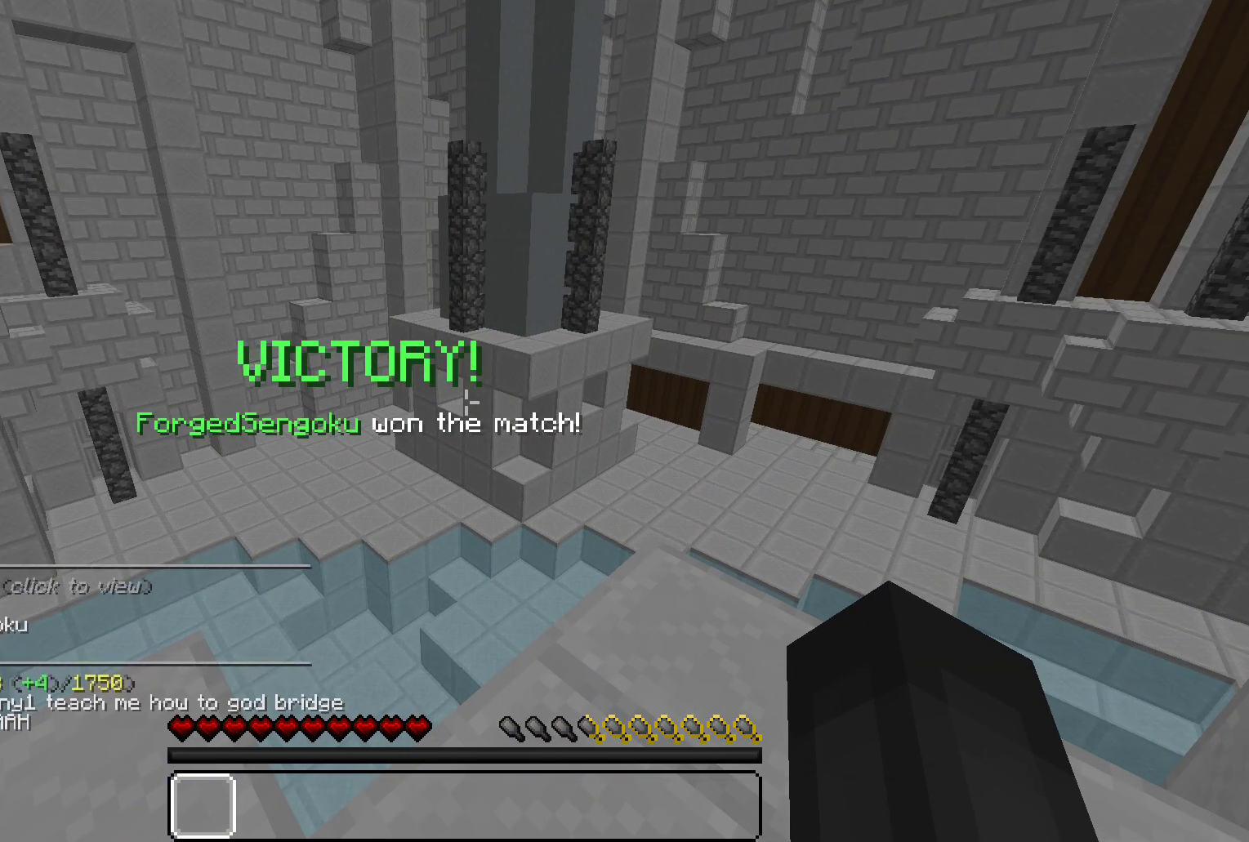
{"keys": [], "mouse": [], "events": []}
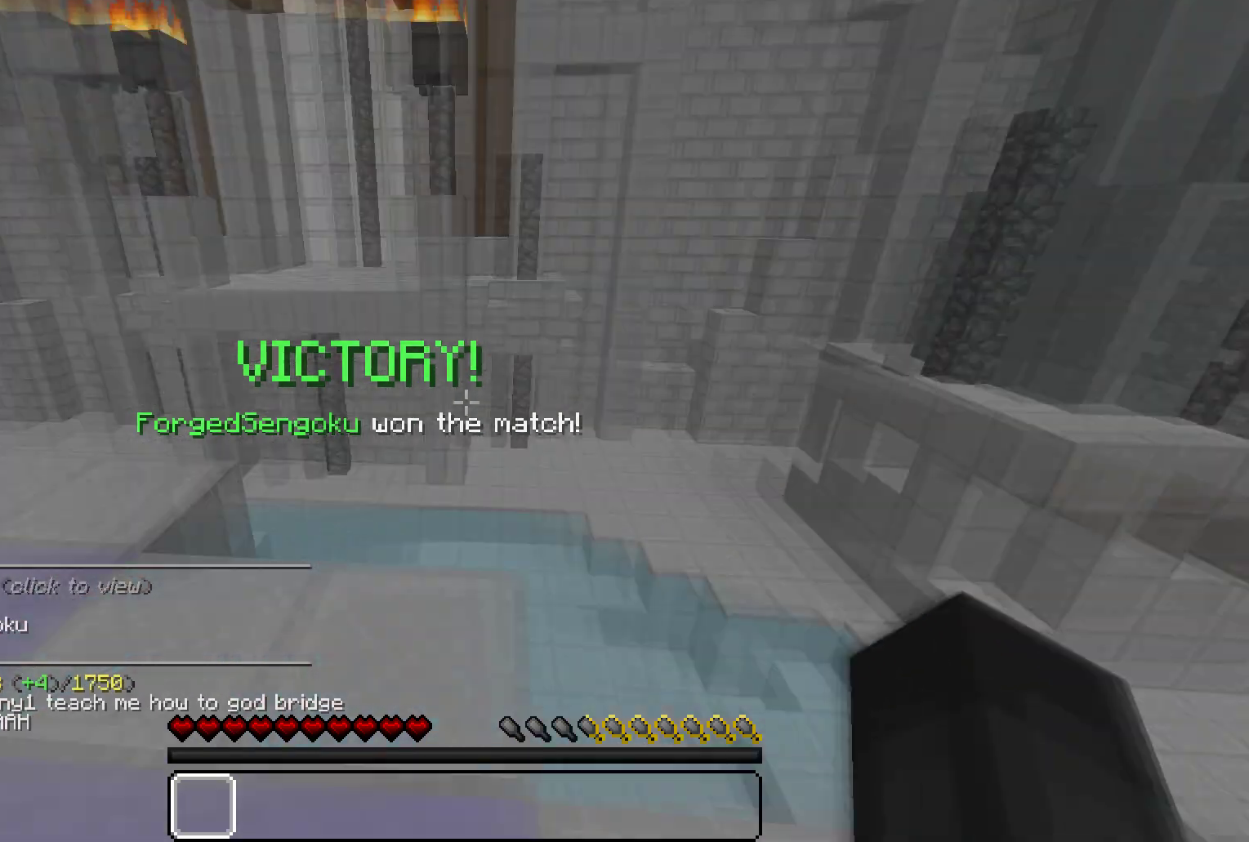
{"keys": [], "mouse": ["right"], "events": [[367, "mouse_right", "down"]]}
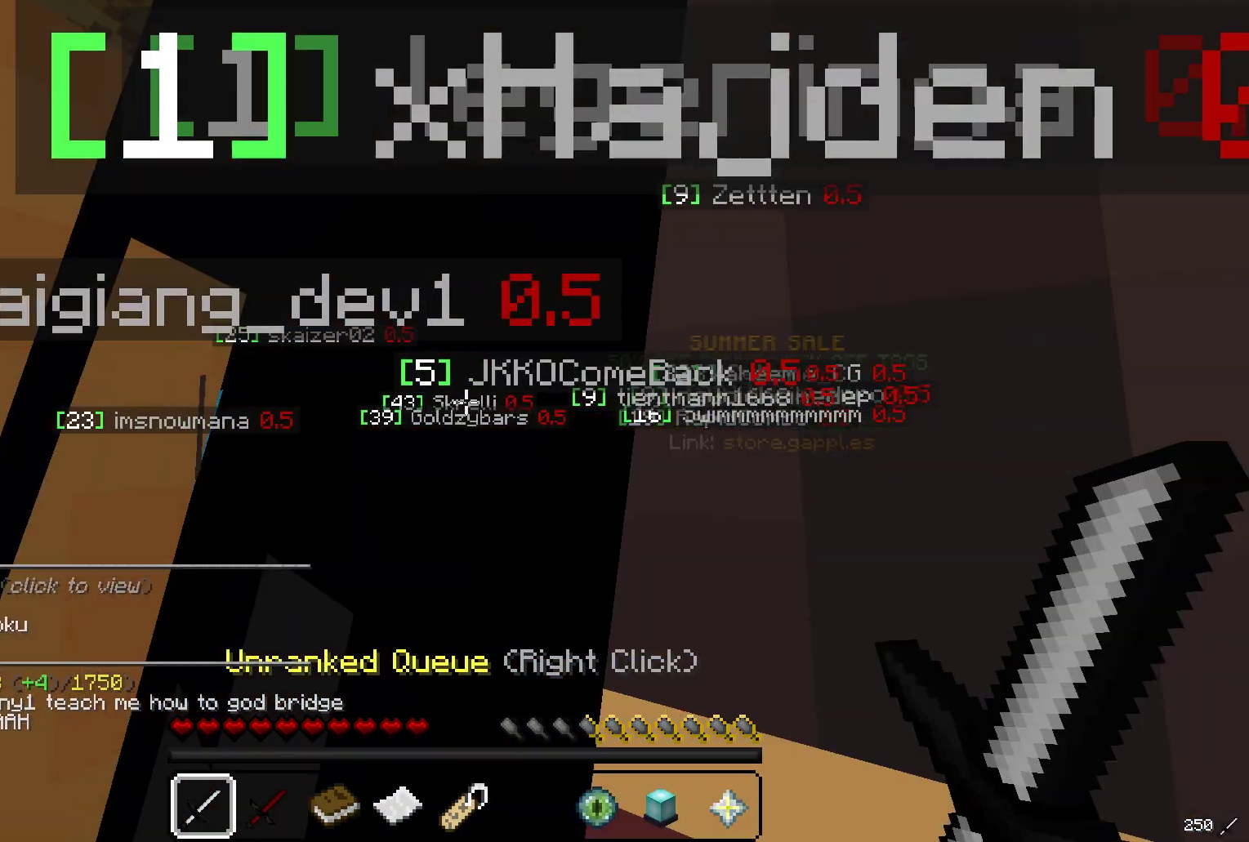
{"keys": [], "mouse": [], "events": [[17, "mouse_right", "up"]]}